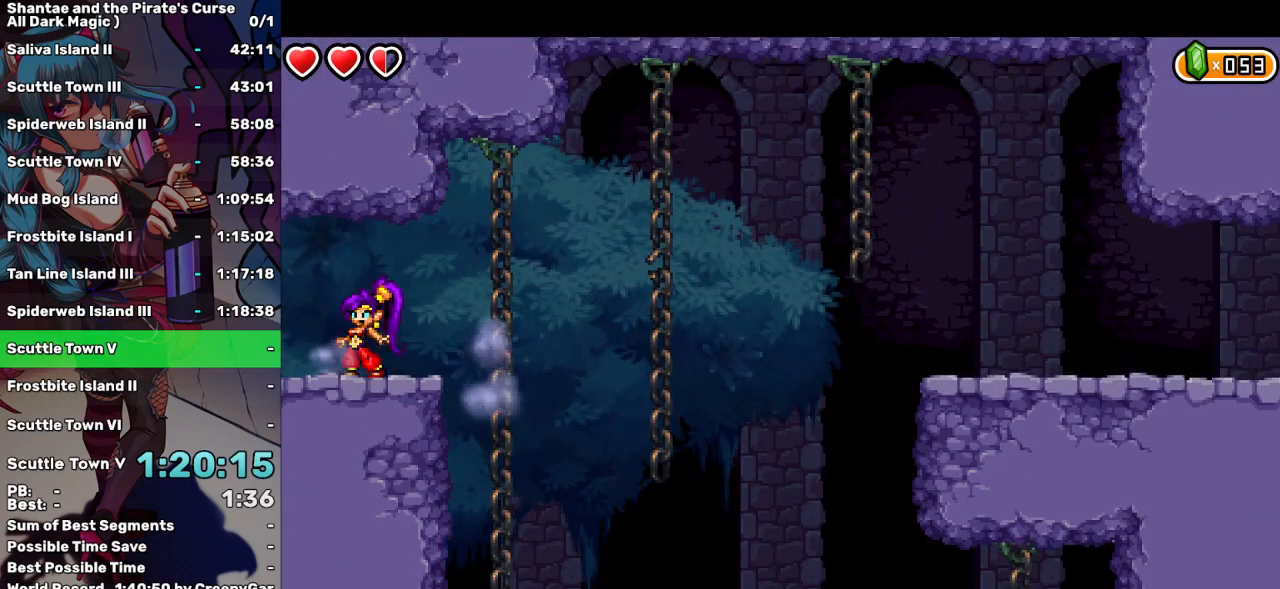
Gameplay with keyboard; each line is a JSON object with the keys held at the frame after it. "events" lists presses ("down") and releases ("up") of "a", "d", "down", "e", "escape", "left", "p", "q", "r", "right", "s", "space", "t", "tab", "up" and "w" between this image and that frame as [ms after this image, input, new state], when the widget could be followed in between. No other keys are recorded. Mouse input is not recorded.
{"keys": ["space"], "events": [[17, "right", "down"], [100, "right", "up"], [150, "space", "down"]]}
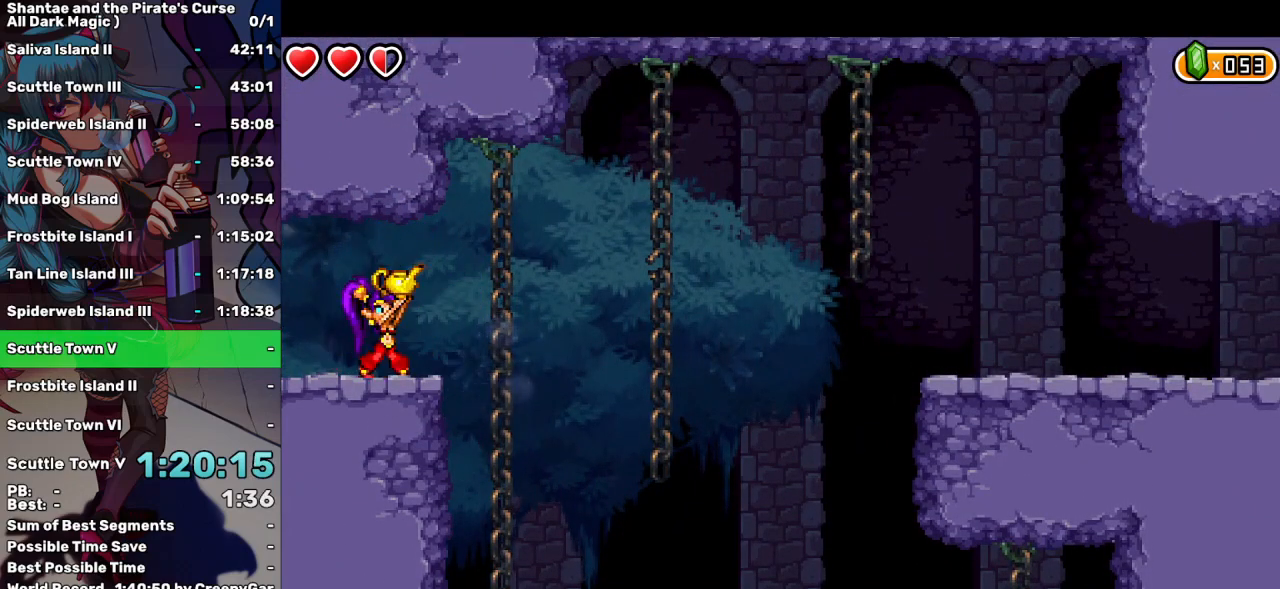
{"keys": ["space"], "events": []}
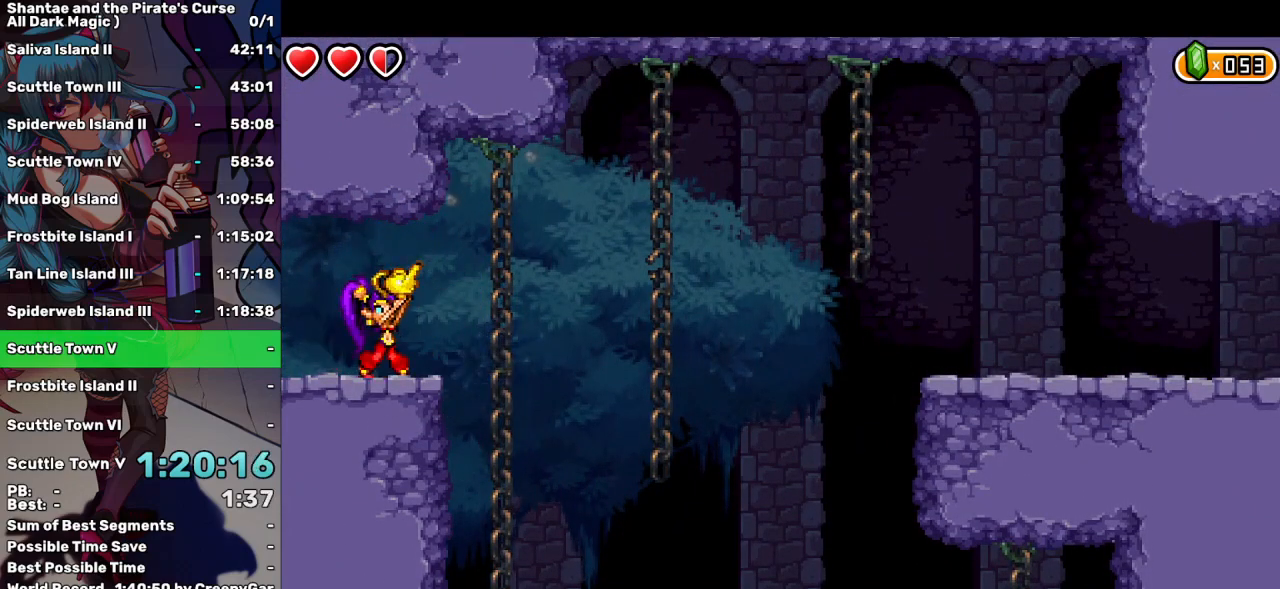
{"keys": ["space"], "events": []}
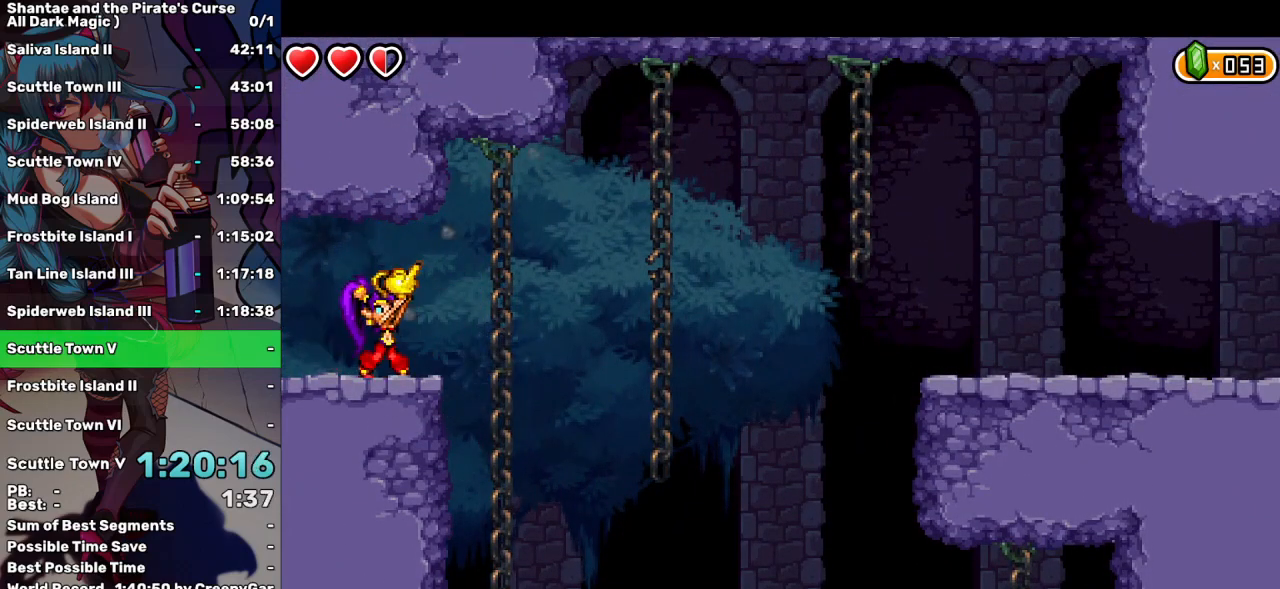
{"keys": ["space"], "events": []}
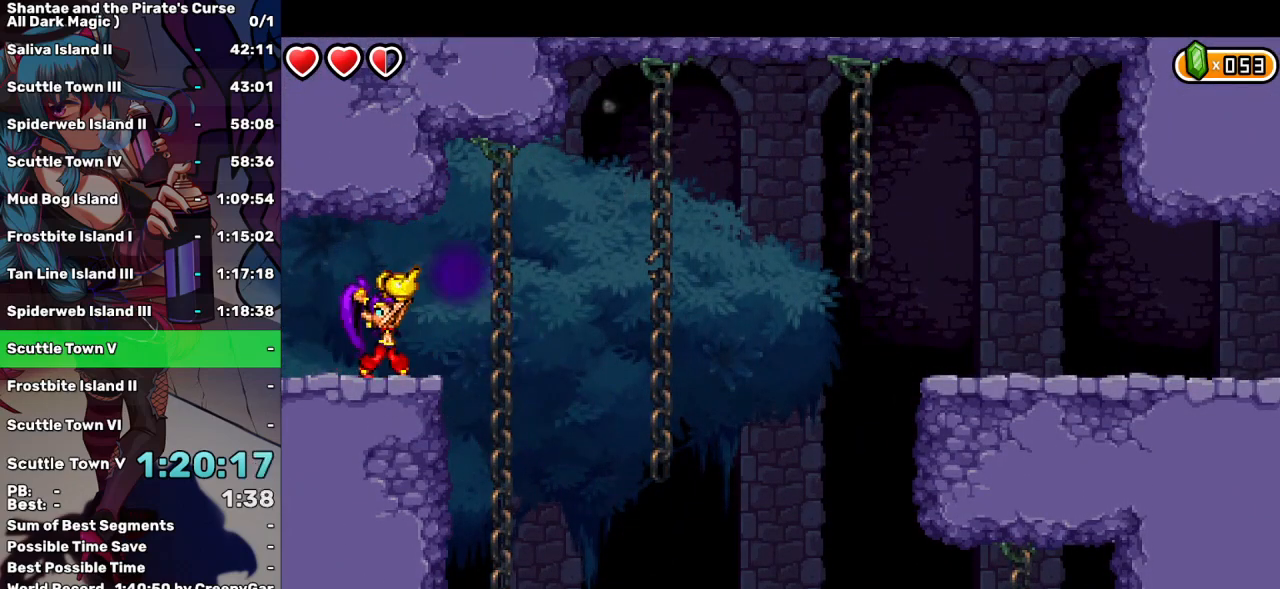
{"keys": ["space"], "events": []}
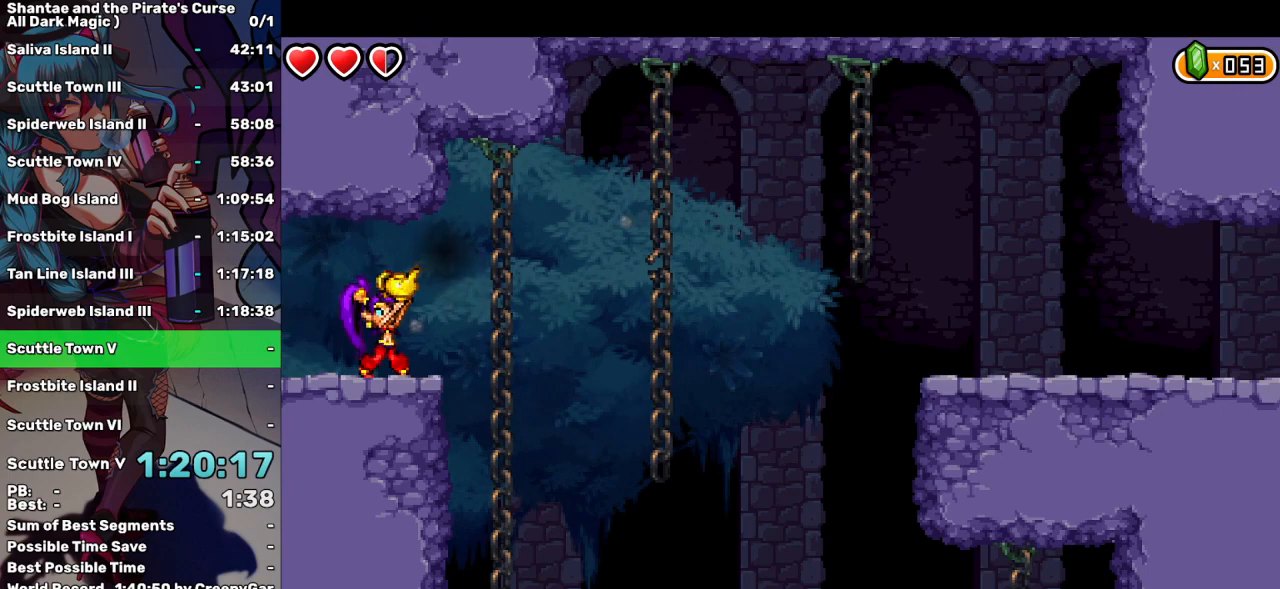
{"keys": ["space"], "events": []}
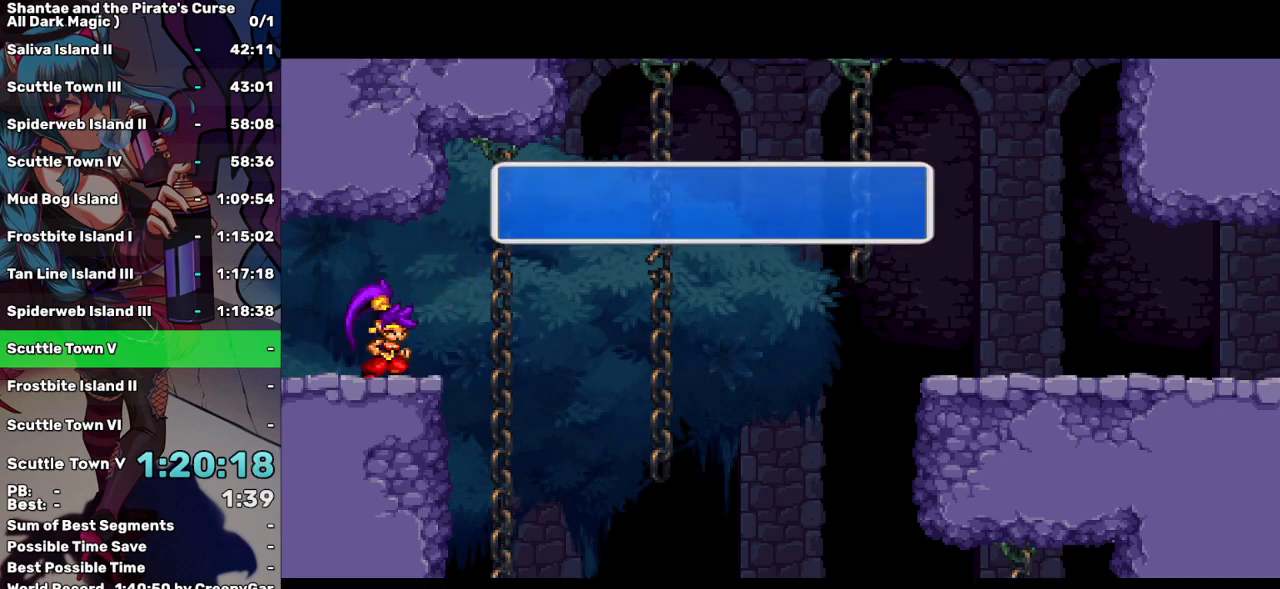
{"keys": ["a"], "events": [[250, "a", "down"], [300, "space", "up"], [383, "a", "up"], [483, "a", "down"]]}
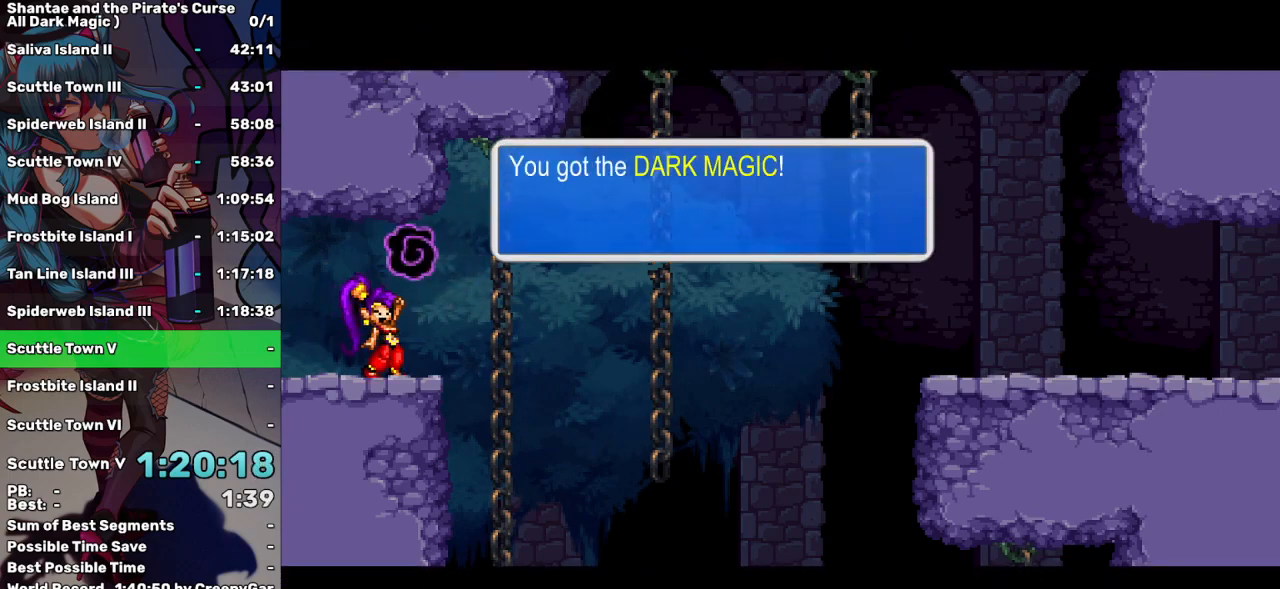
{"keys": ["a", "left"], "events": [[33, "left", "down"], [83, "a", "up"], [167, "a", "down"], [267, "a", "up"], [317, "a", "down"], [400, "a", "up"], [500, "a", "down"]]}
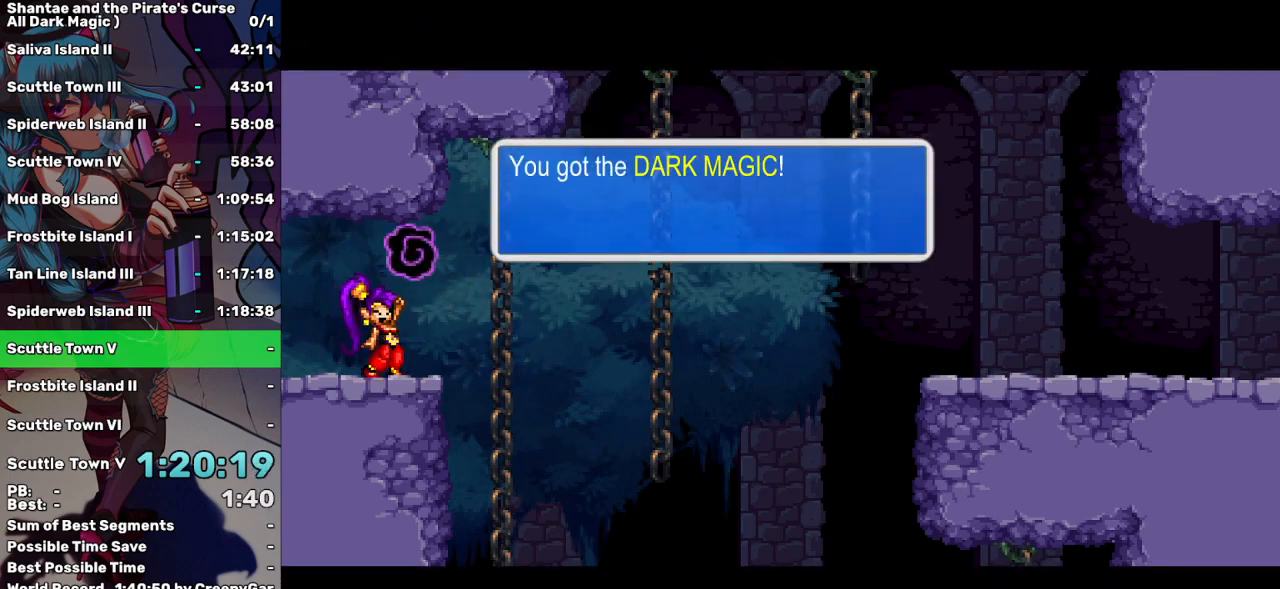
{"keys": ["a", "left"], "events": [[83, "a", "up"], [133, "a", "down"], [283, "a", "up"], [333, "a", "down"], [417, "a", "up"], [467, "a", "down"]]}
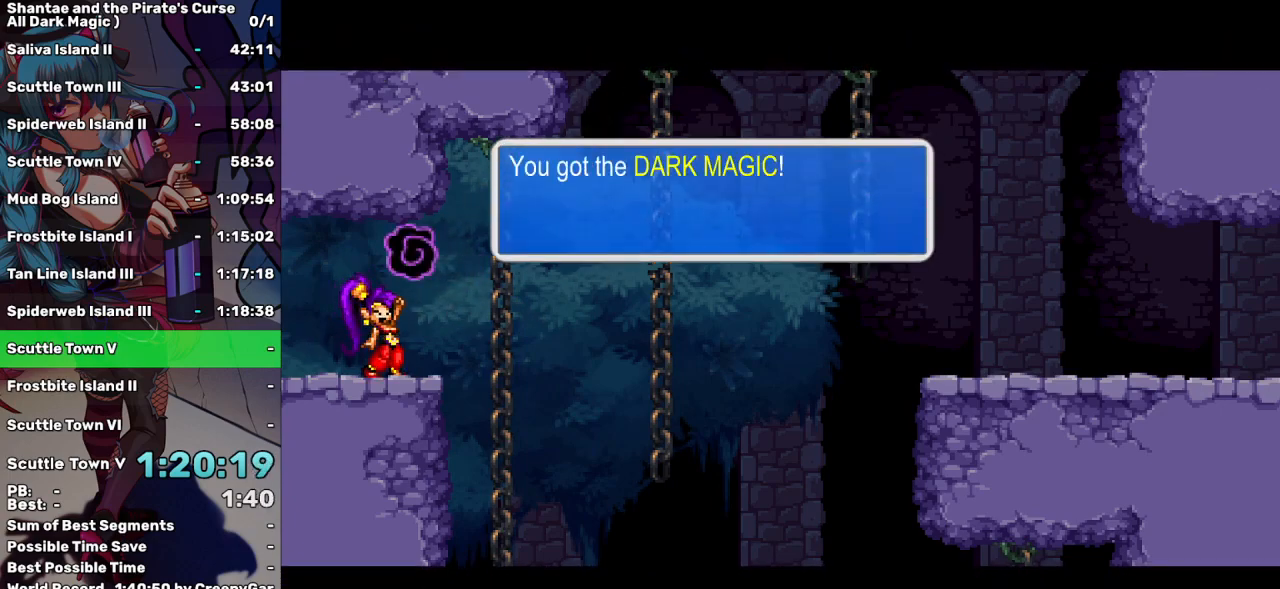
{"keys": ["a", "left"], "events": [[50, "a", "up"], [150, "a", "down"], [250, "a", "up"], [300, "a", "down"], [383, "a", "up"], [483, "a", "down"]]}
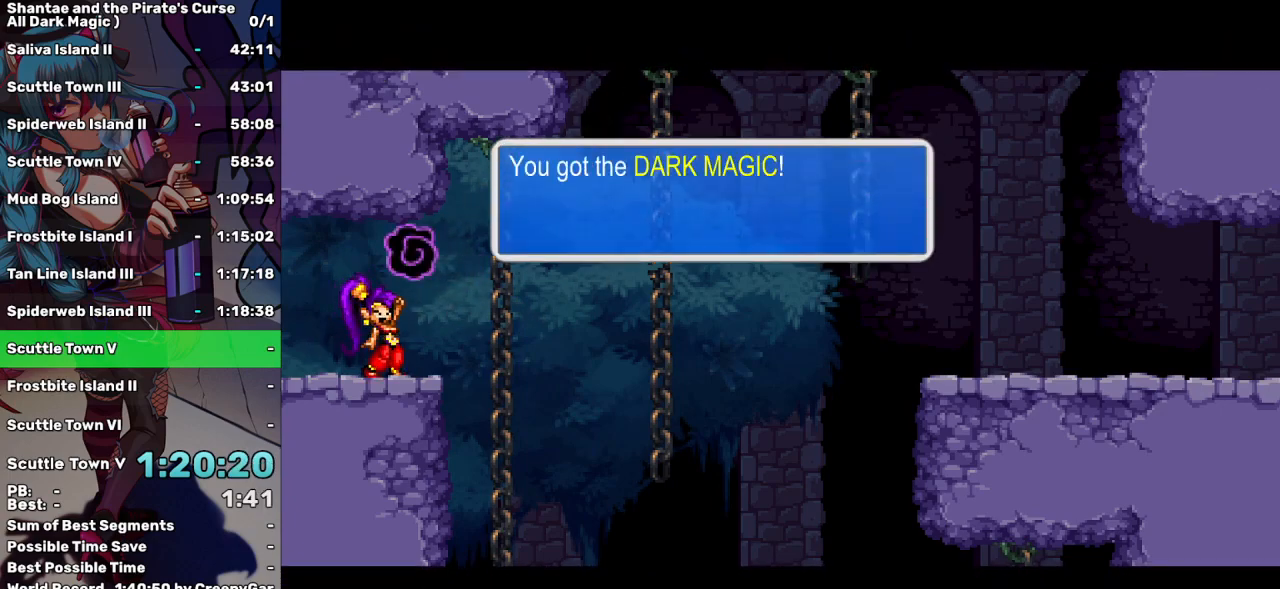
{"keys": ["a", "left"], "events": [[83, "a", "up"], [167, "a", "down"], [267, "a", "up"], [317, "a", "down"], [400, "a", "up"], [500, "a", "down"]]}
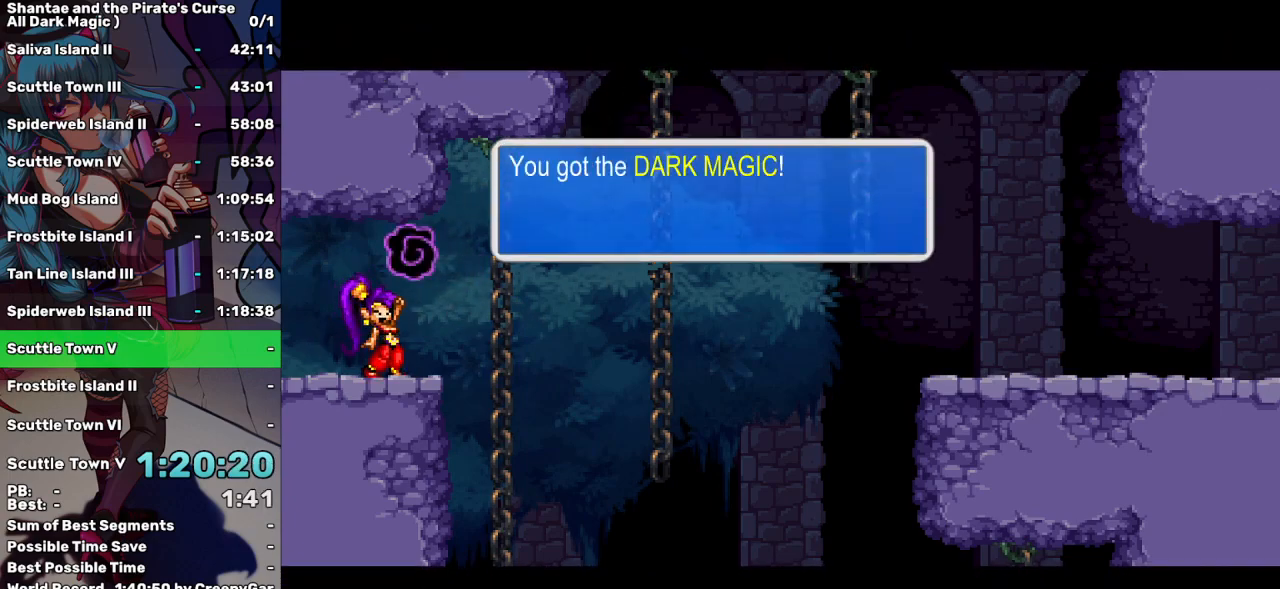
{"keys": ["left"], "events": [[83, "a", "up"], [183, "a", "down"], [233, "a", "up"], [317, "a", "down"], [417, "a", "up"]]}
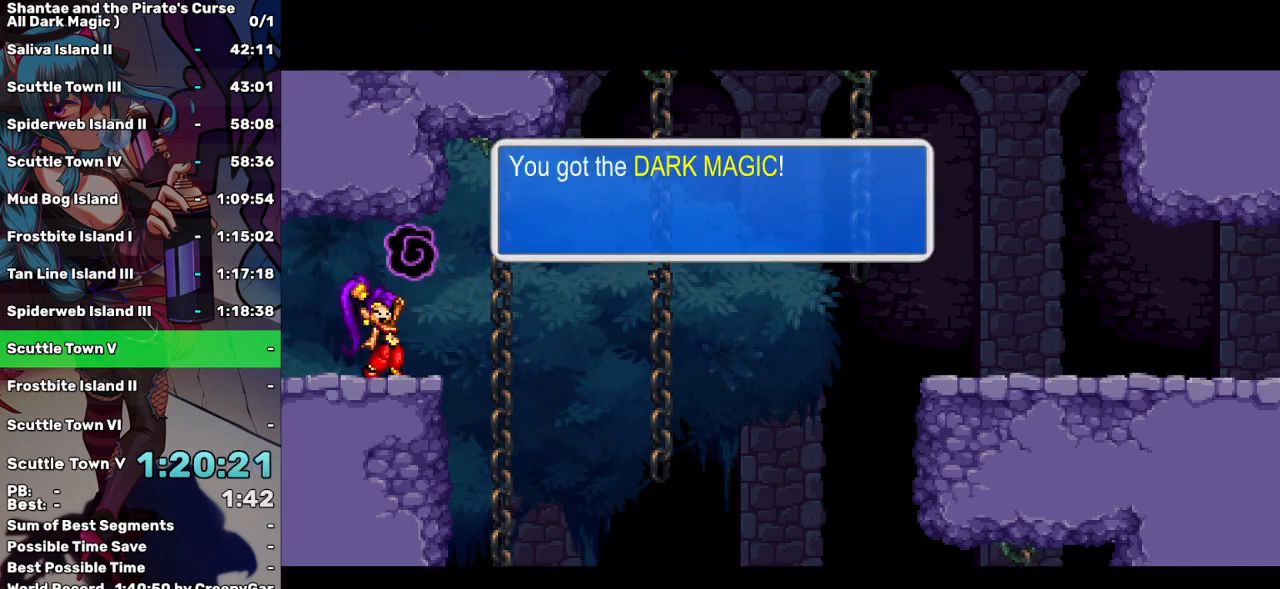
{"keys": ["left"], "events": [[17, "a", "down"], [100, "a", "up"], [200, "a", "down"], [250, "a", "up"], [333, "a", "down"], [433, "a", "up"]]}
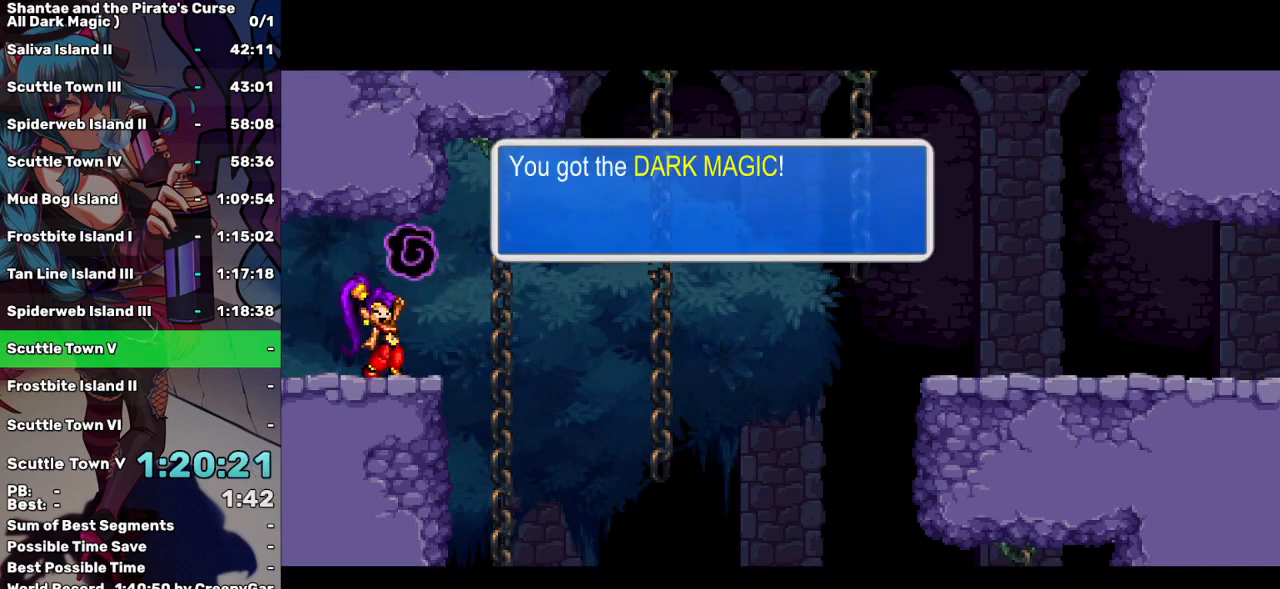
{"keys": ["a", "left"], "events": [[33, "a", "down"], [117, "a", "up"], [167, "a", "down"], [267, "a", "up"], [317, "a", "down"], [400, "a", "up"], [500, "a", "down"]]}
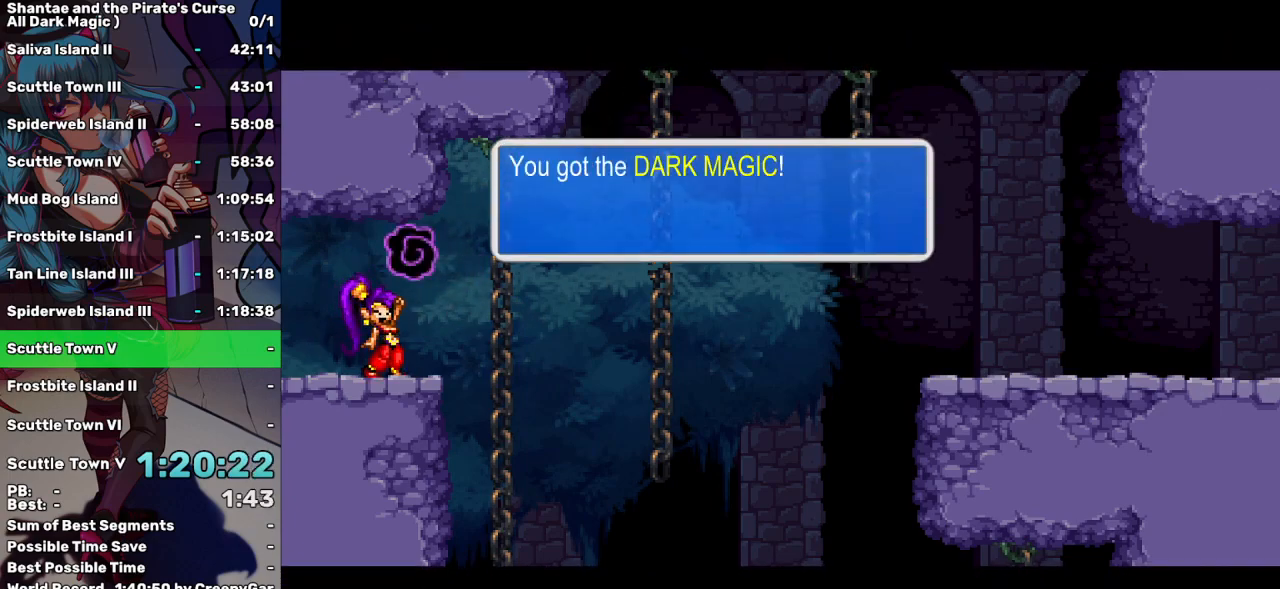
{"keys": ["left"], "events": [[50, "a", "up"]]}
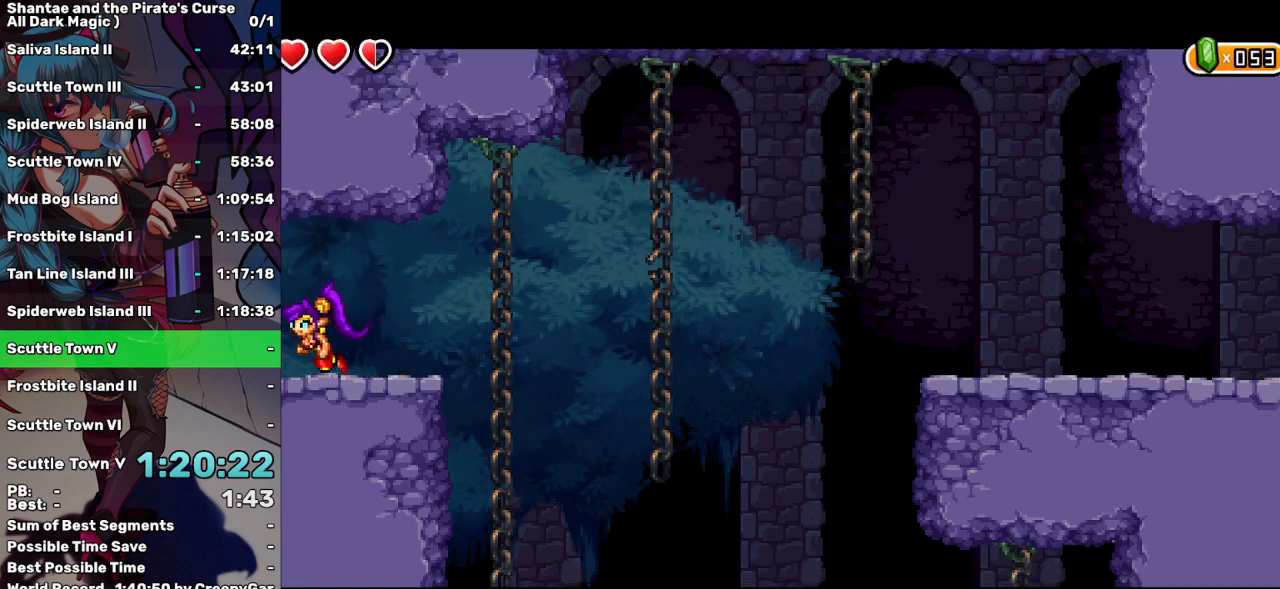
{"keys": ["left"], "events": []}
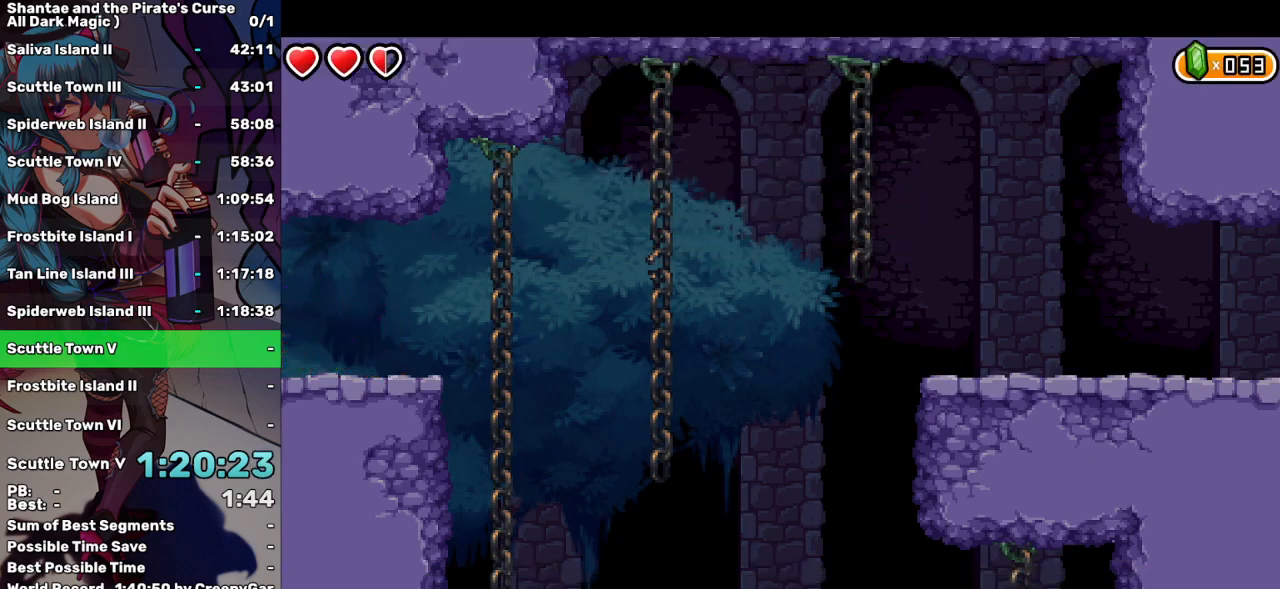
{"keys": ["left"], "events": []}
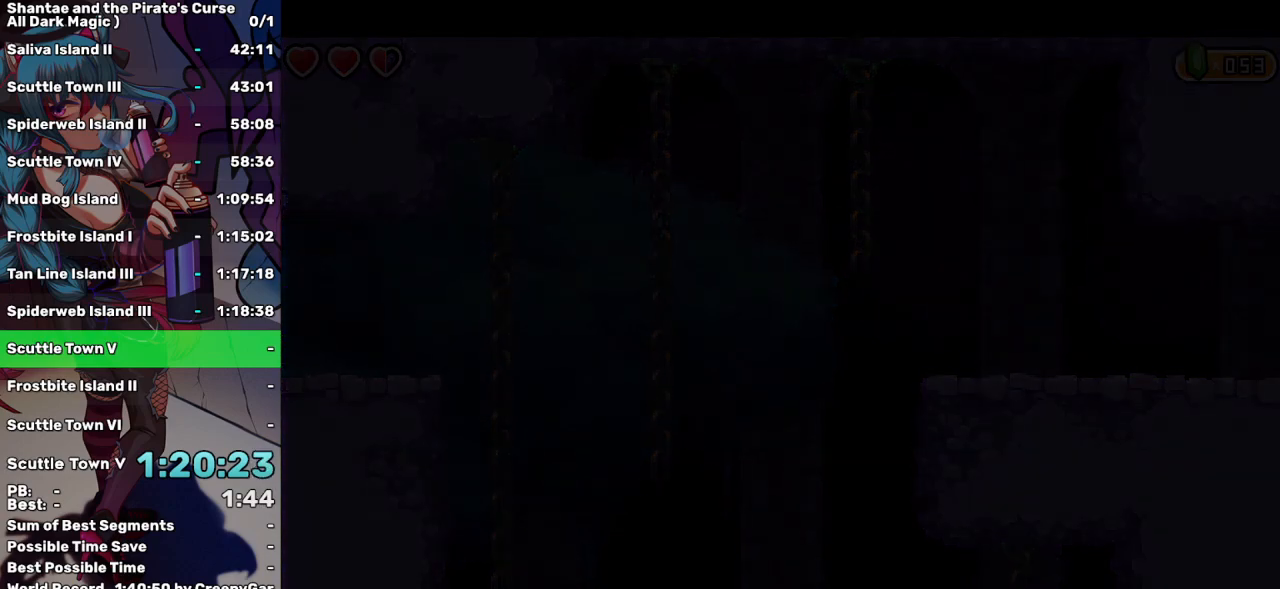
{"keys": ["left"], "events": []}
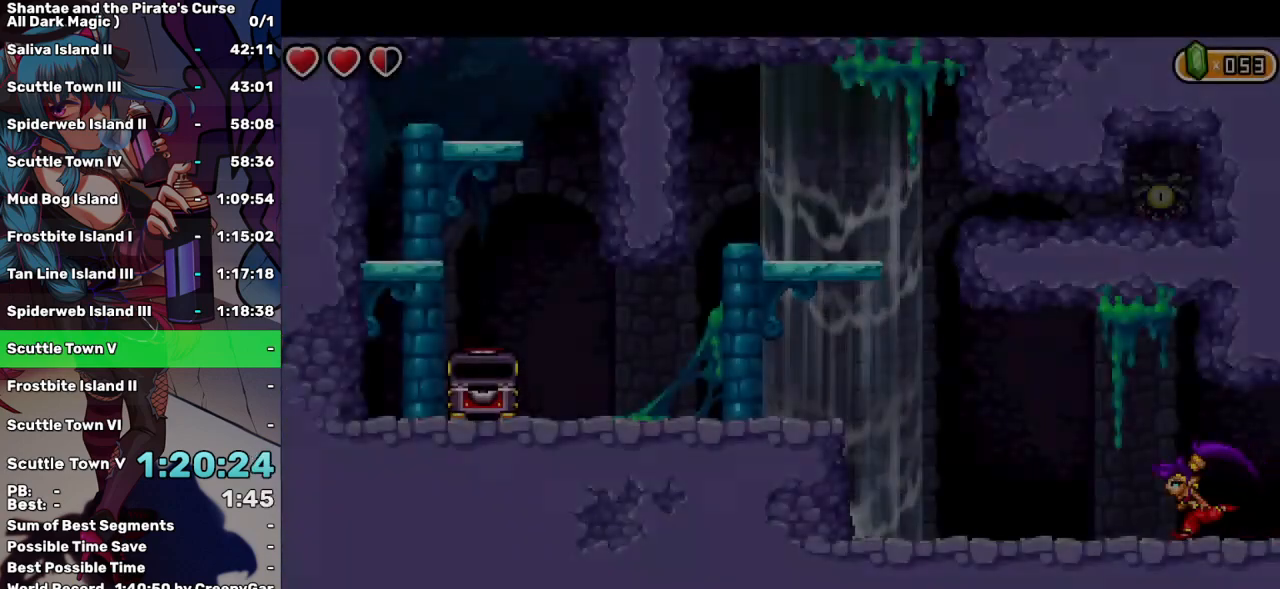
{"keys": ["left", "up"], "events": [[483, "up", "down"]]}
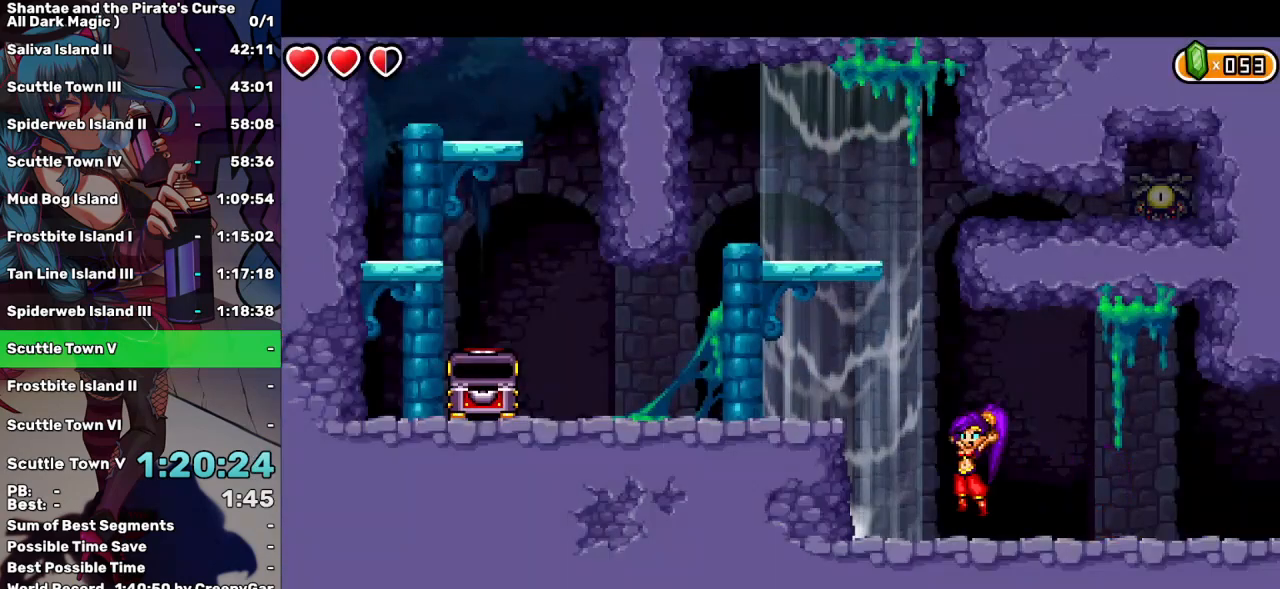
{"keys": ["left"], "events": [[167, "up", "up"]]}
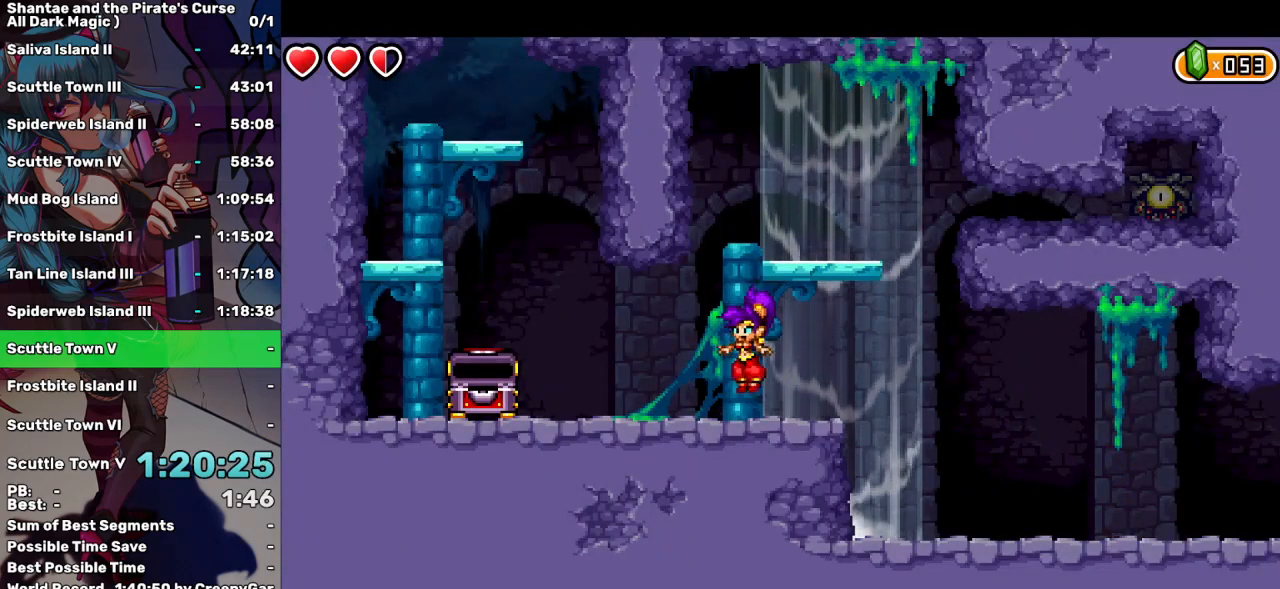
{"keys": ["left", "up"], "events": [[283, "up", "down"]]}
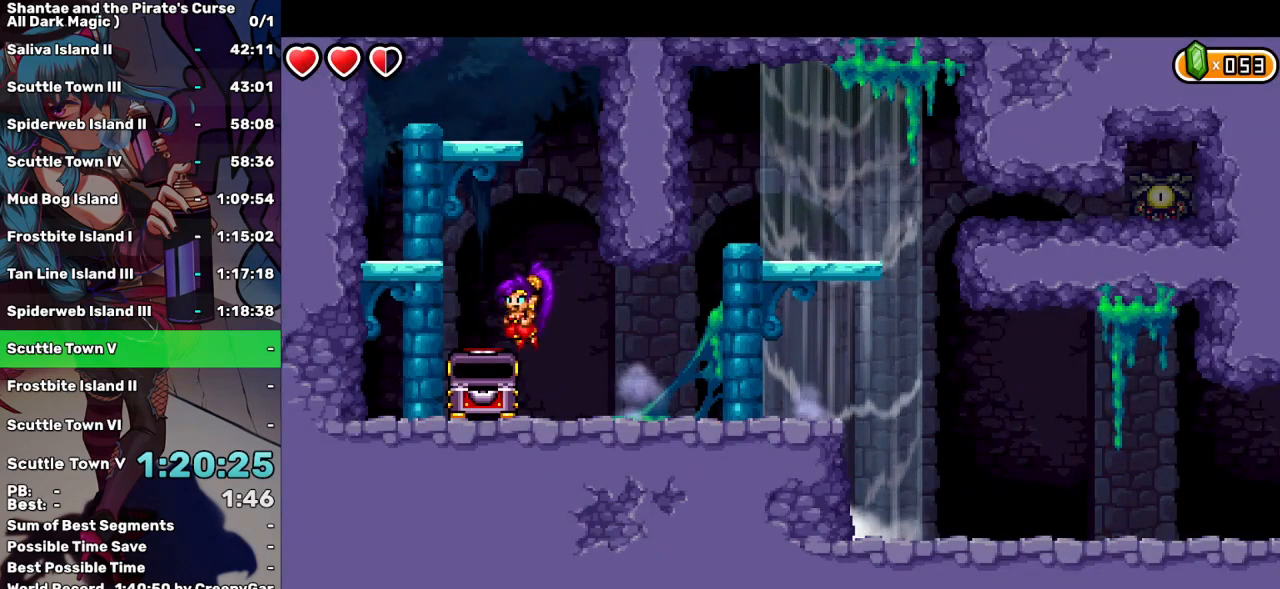
{"keys": [], "events": [[17, "up", "up"], [250, "up", "down"], [333, "left", "up"], [483, "up", "up"]]}
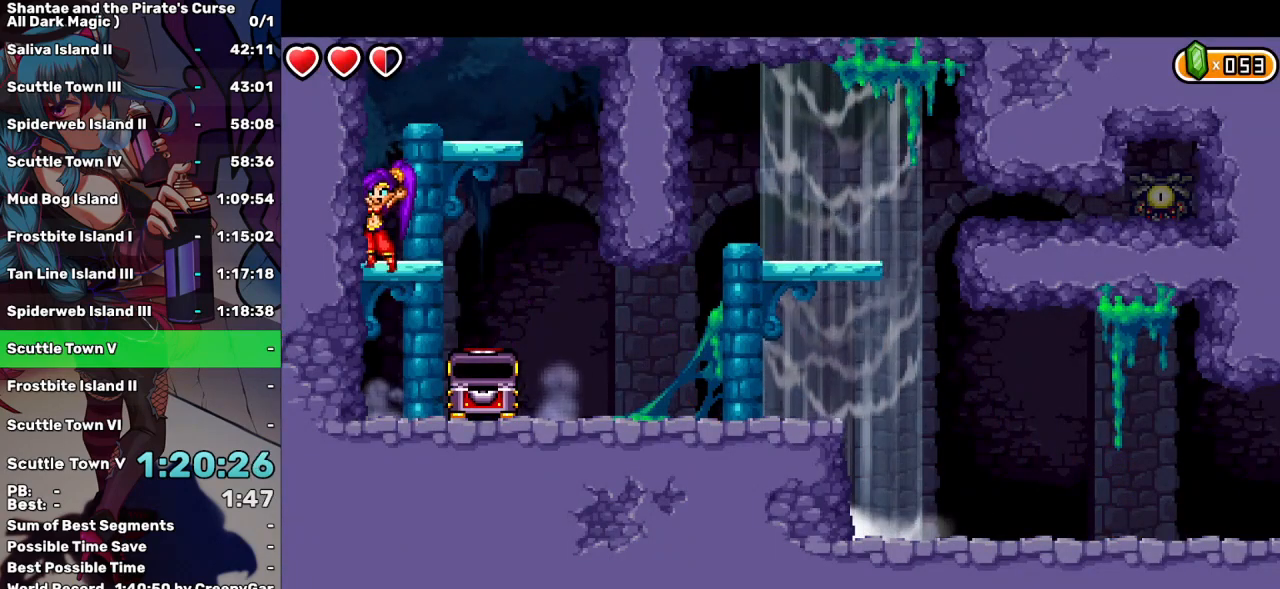
{"keys": ["right", "up"], "events": [[67, "right", "down"], [167, "right", "up"], [450, "up", "down"], [500, "right", "down"]]}
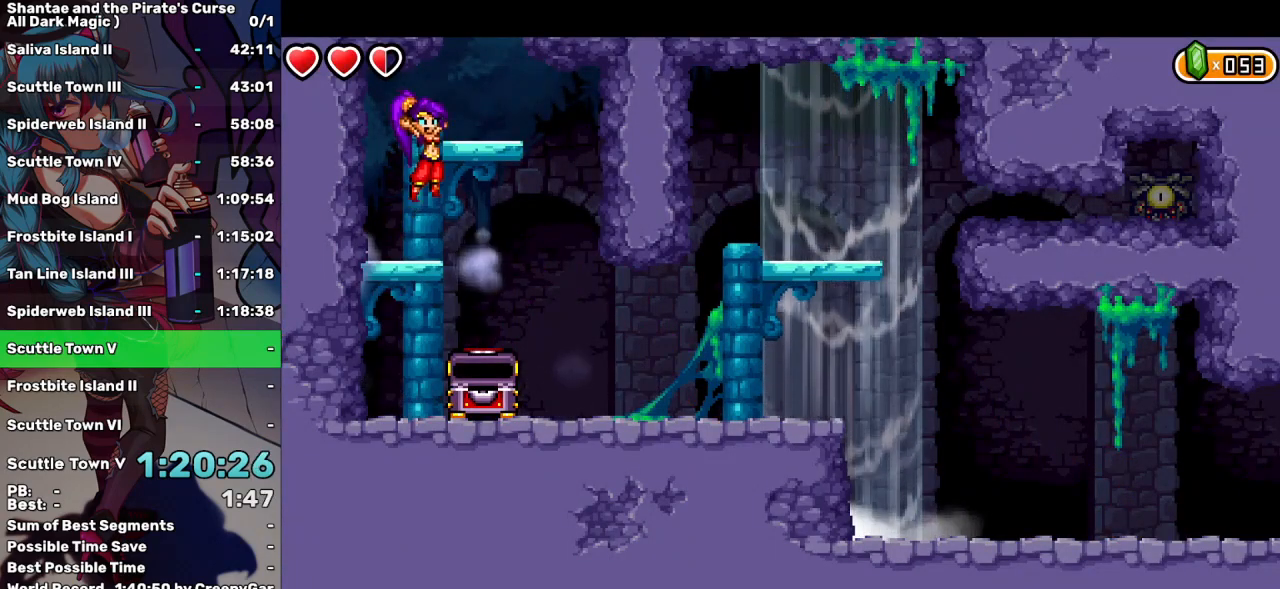
{"keys": ["up"], "events": [[50, "up", "up"], [183, "right", "up"], [467, "up", "down"]]}
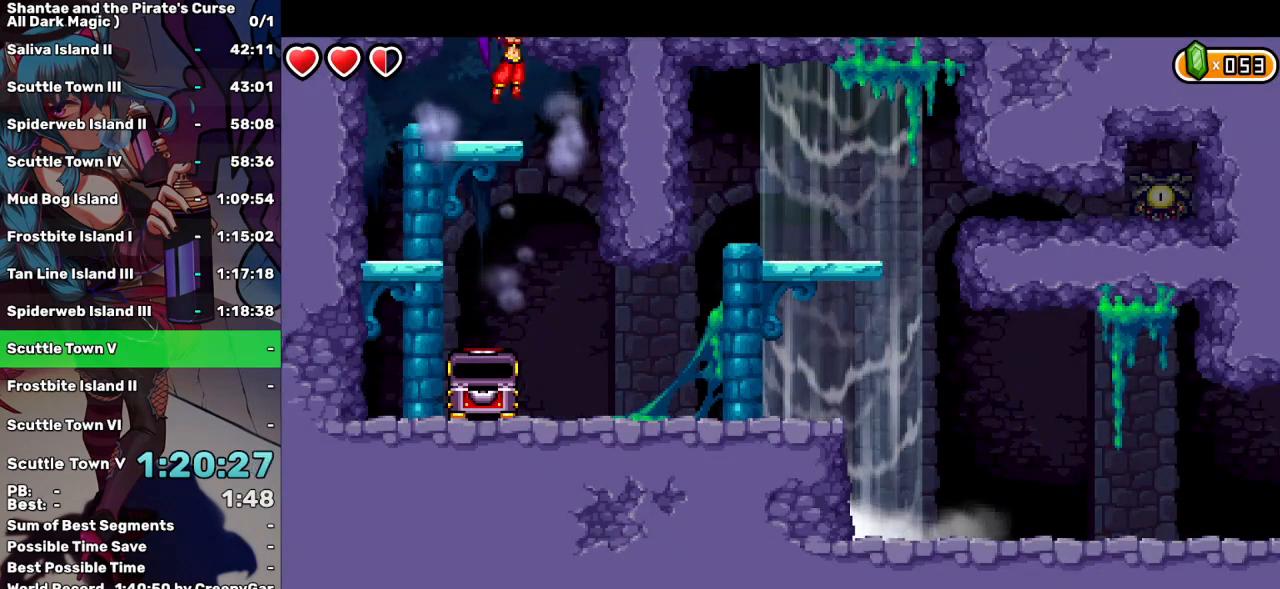
{"keys": [], "events": [[250, "up", "up"]]}
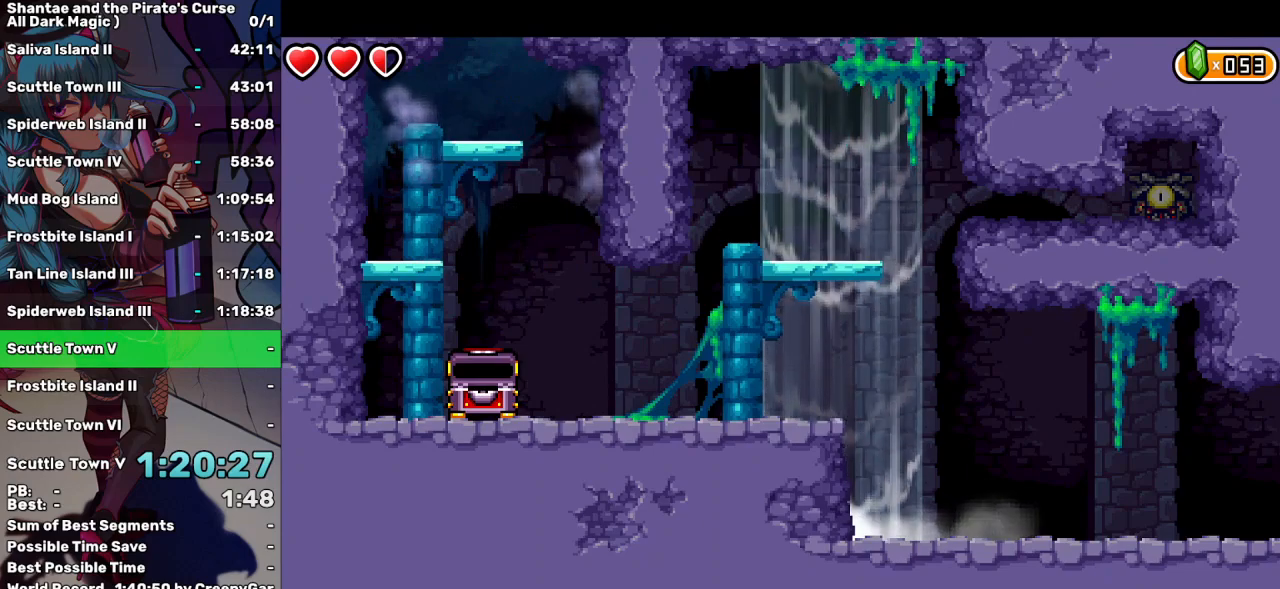
{"keys": [], "events": []}
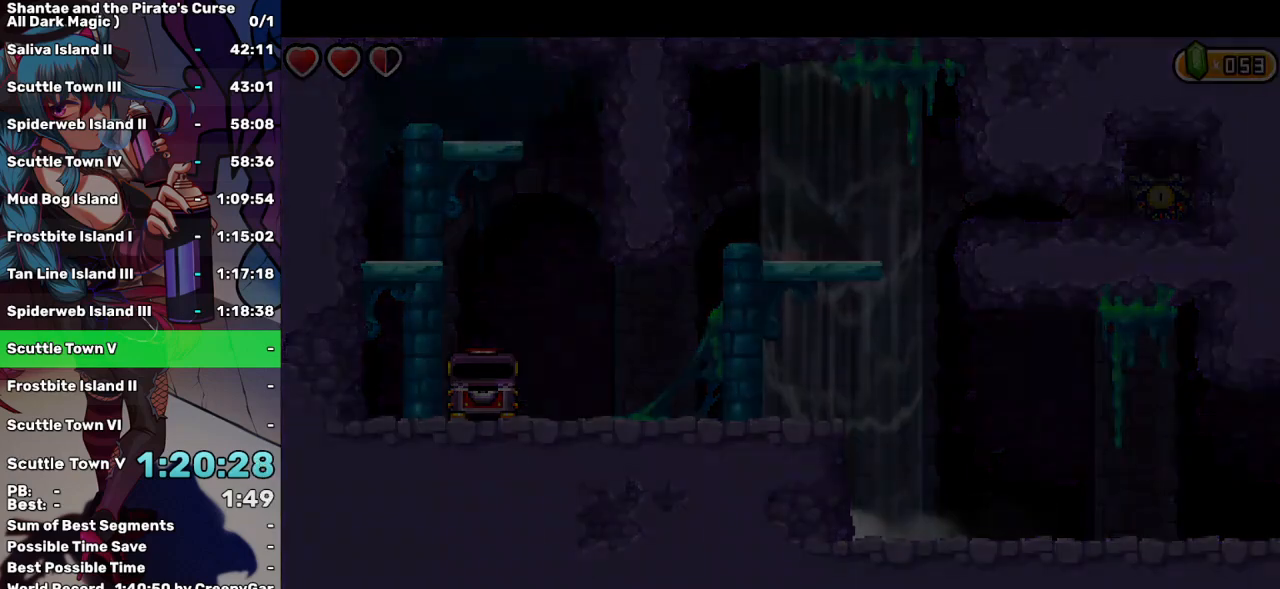
{"keys": [], "events": []}
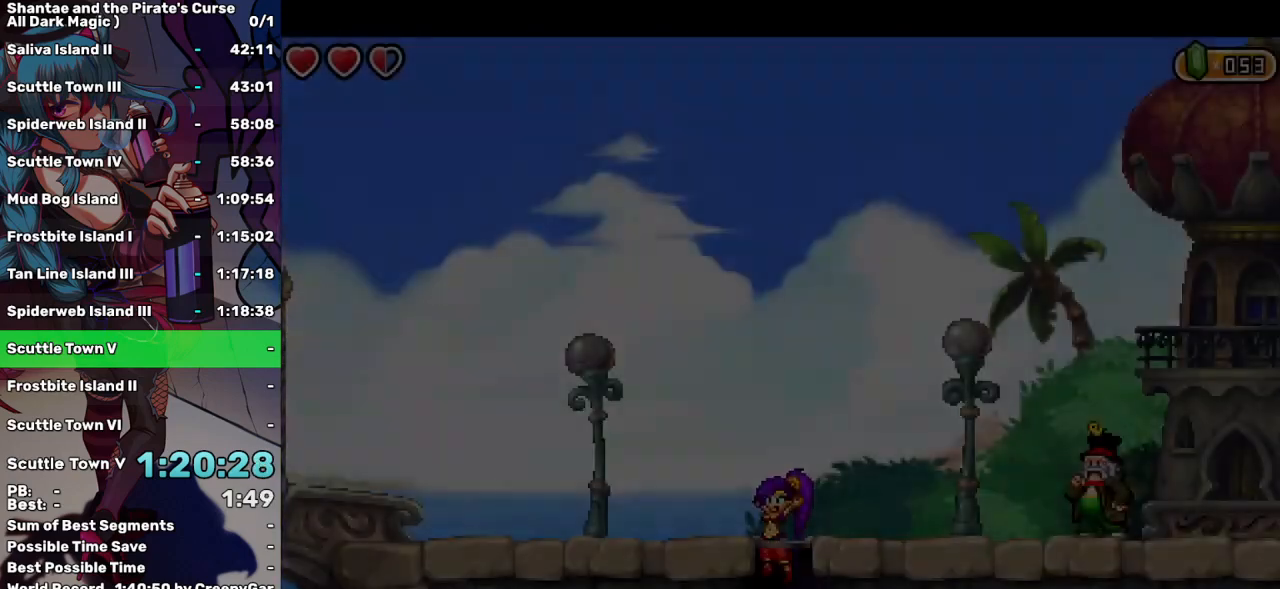
{"keys": [], "events": []}
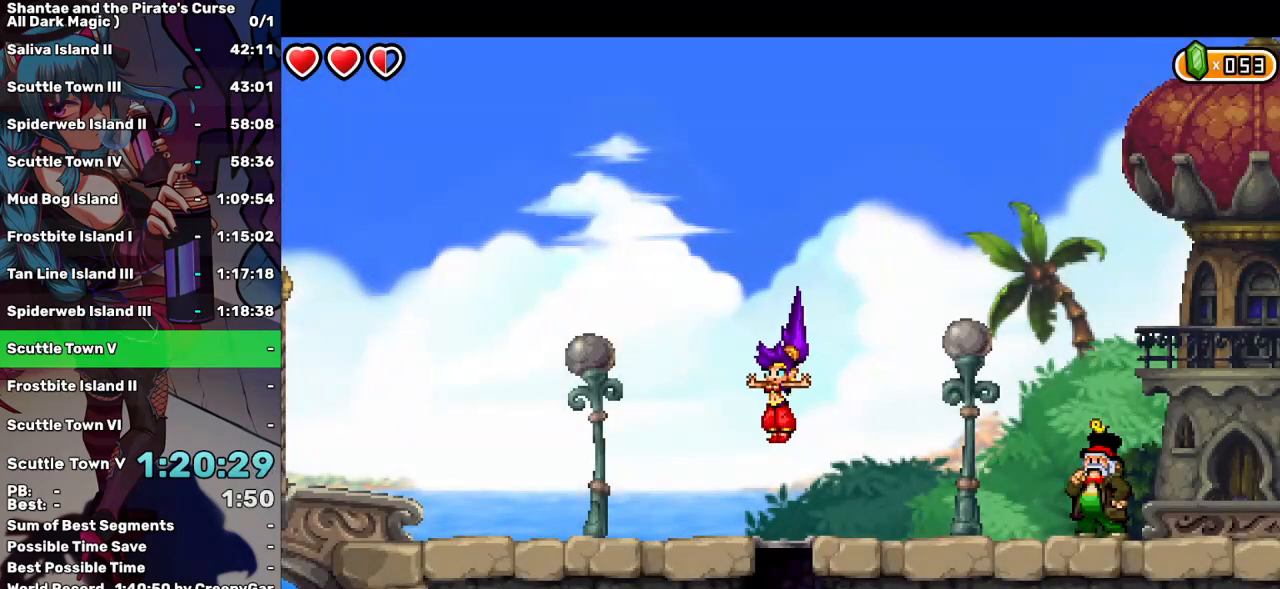
{"keys": [], "events": [[317, "e", "down"], [400, "e", "up"]]}
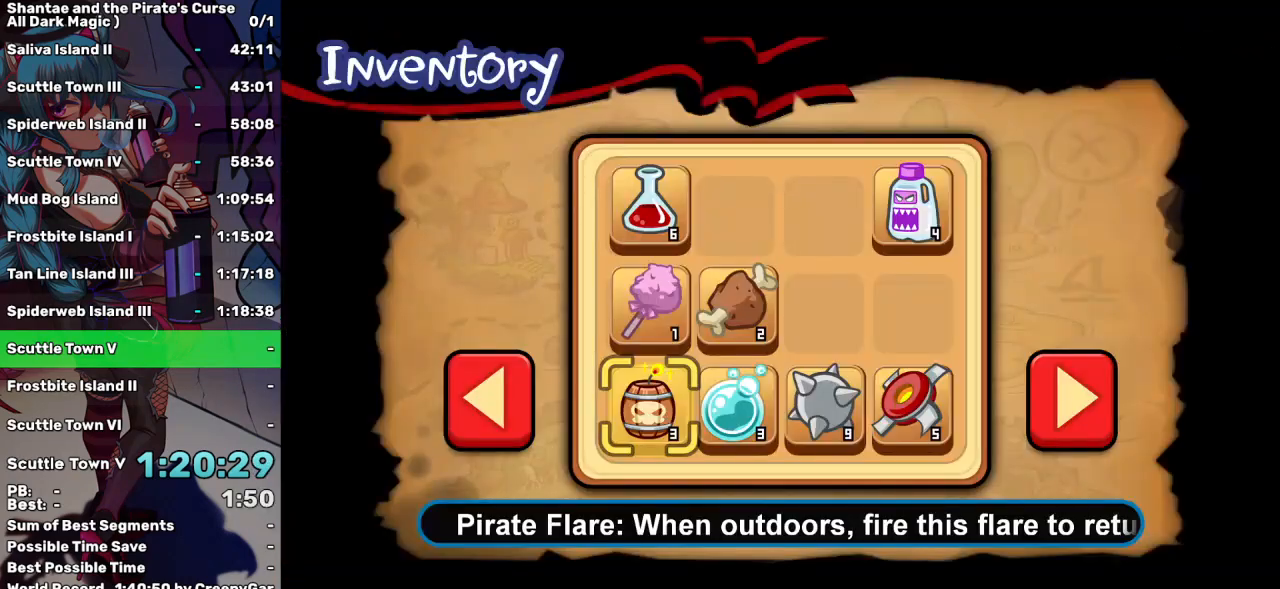
{"keys": [], "events": []}